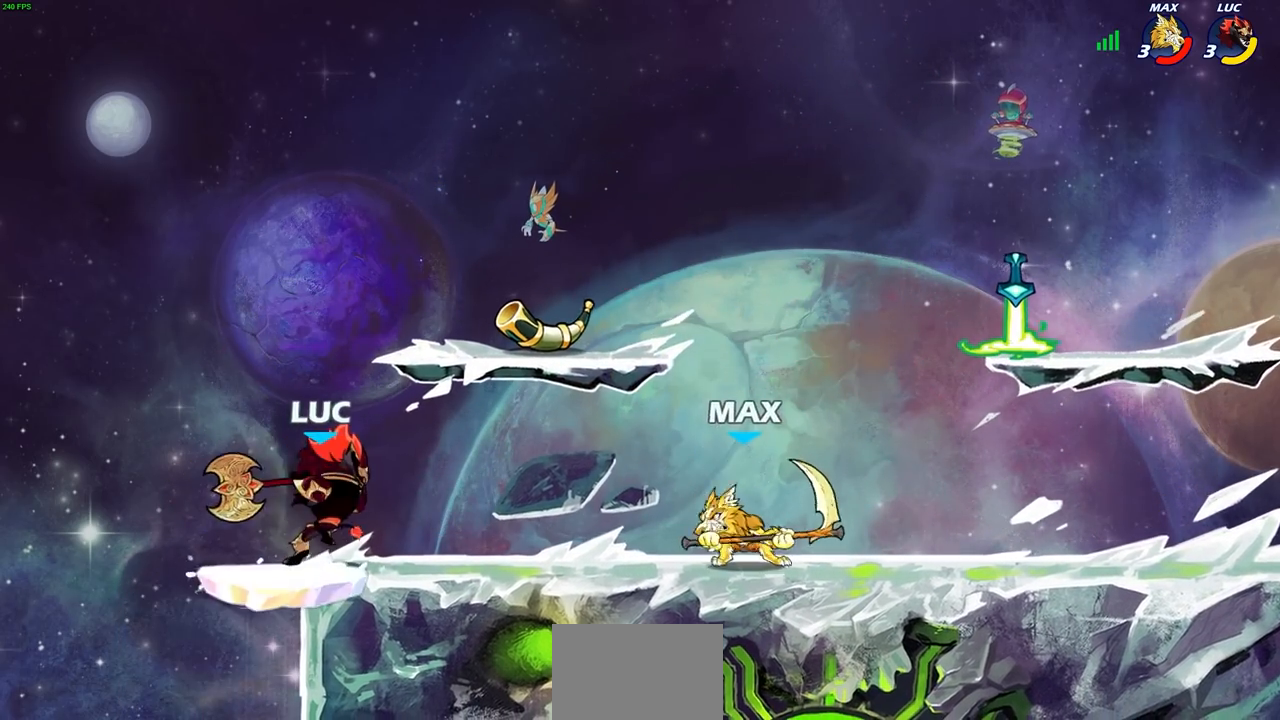
Gameplay with a controller (PlayStation layout); each line is a JSON object with the inputs held at the frame after it. "events" lists button and stick changes between this image and that frame as [ms after this image, input, new state], when the widget could be followed in between.
{"buttons": ["CROSS", "SQUARE"], "left_stick": "center", "right_stick": "center", "events": [[450, "CROSS", "down"], [483, "SQUARE", "down"]]}
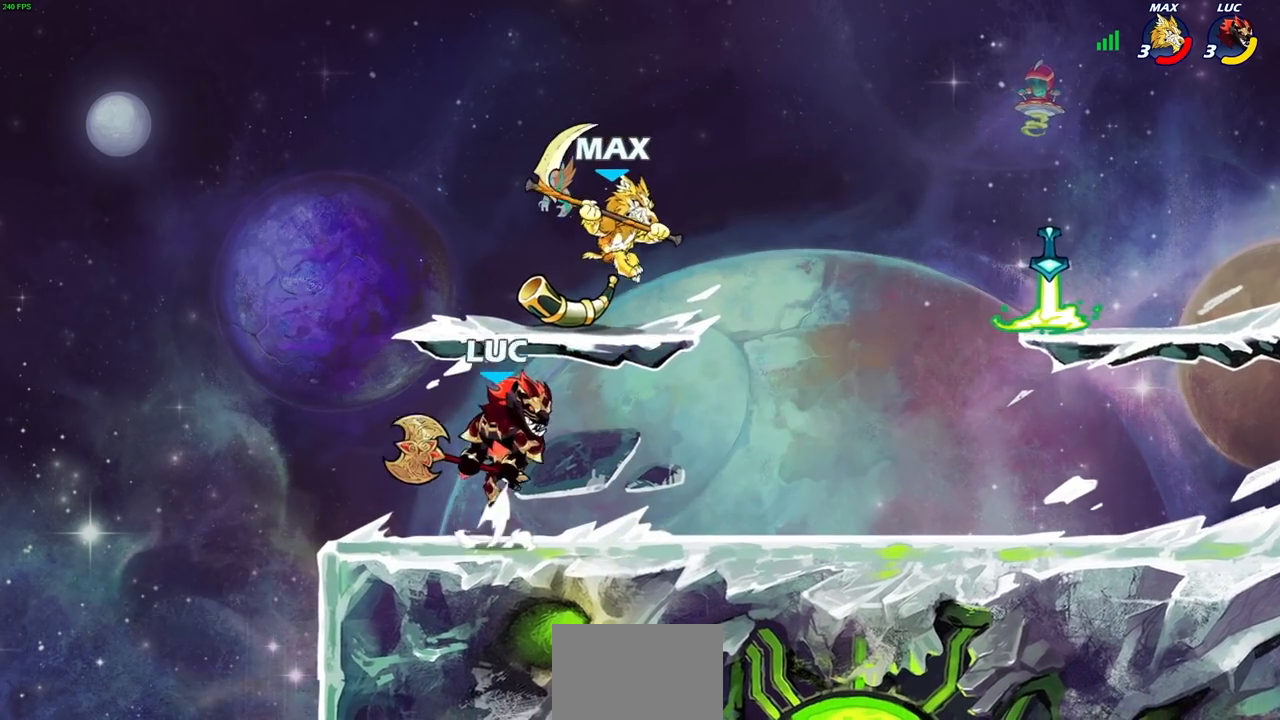
{"buttons": [], "left_stick": "right", "right_stick": "center", "events": [[33, "CROSS", "up"], [50, "SQUARE", "up"], [367, "left_stick", "right"]]}
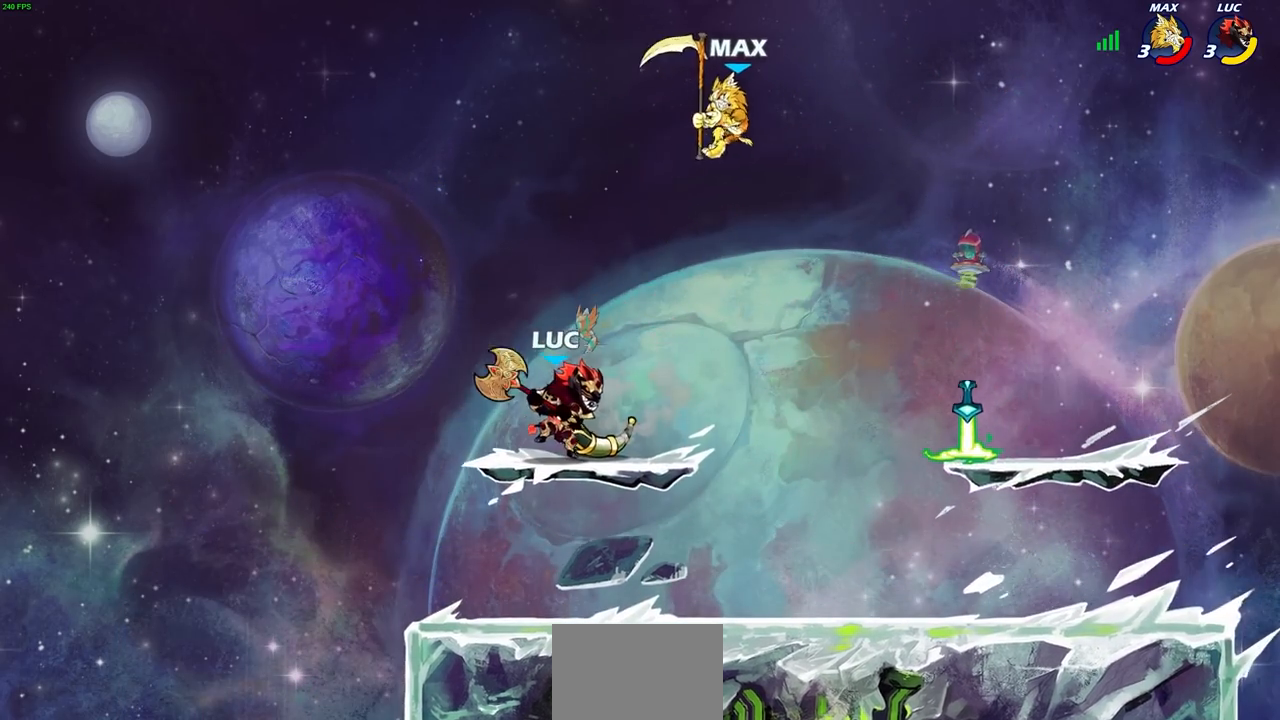
{"buttons": [], "left_stick": "up-right", "right_stick": "center", "events": [[50, "CROSS", "down"], [100, "CIRCLE", "down"], [100, "CROSS", "up"], [100, "left_stick", "up-right"], [183, "CIRCLE", "up"]]}
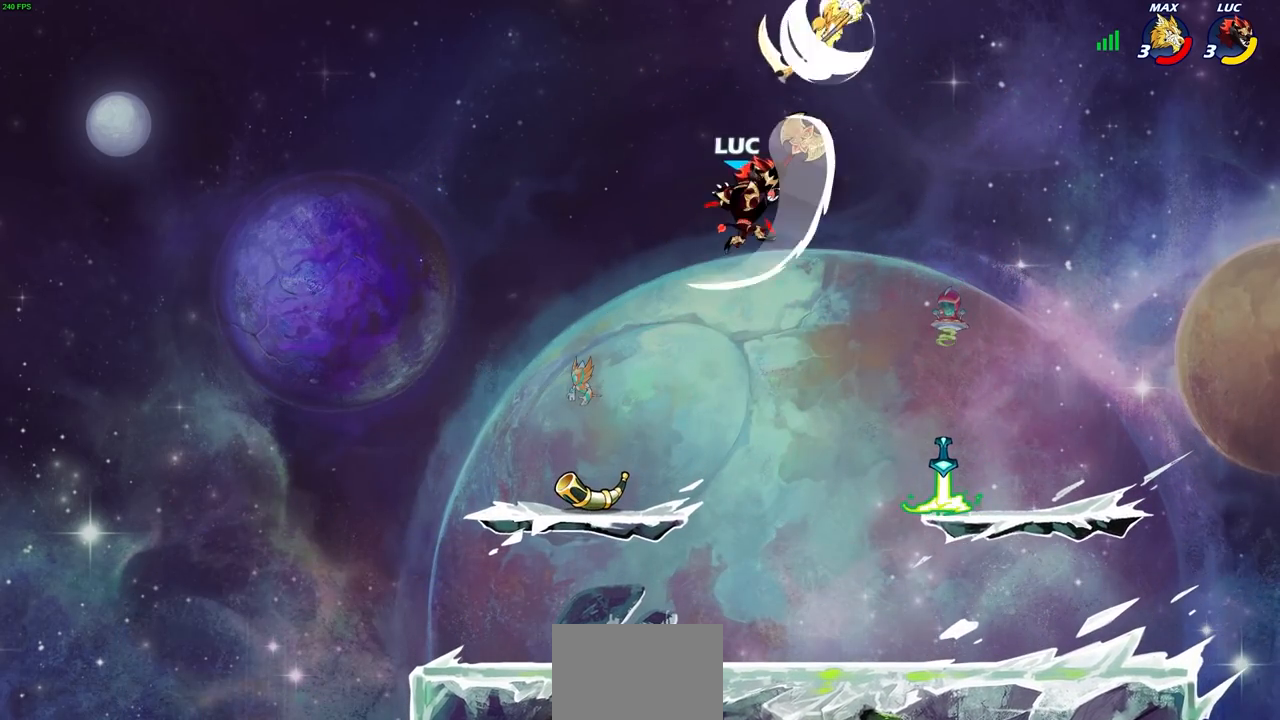
{"buttons": [], "left_stick": "down-left", "right_stick": "center", "events": [[483, "left_stick", "down-left"]]}
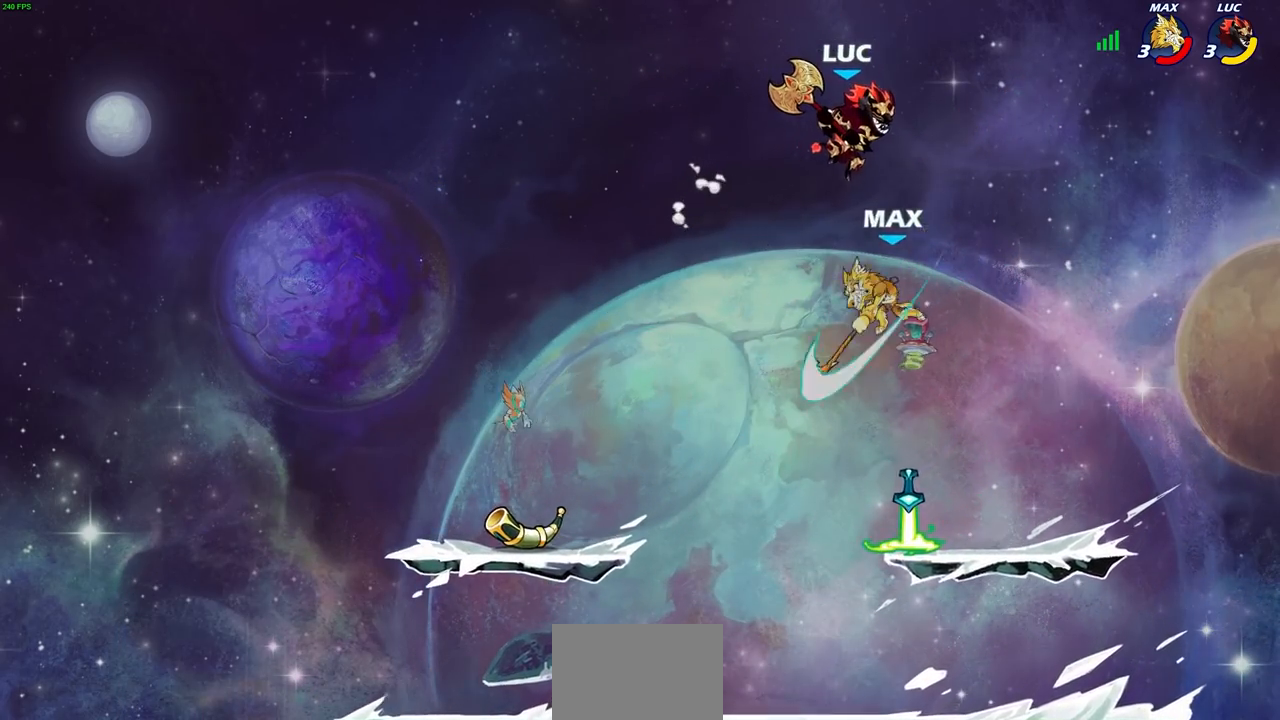
{"buttons": [], "left_stick": "down-left", "right_stick": "center", "events": [[283, "SQUARE", "down"], [383, "SQUARE", "up"]]}
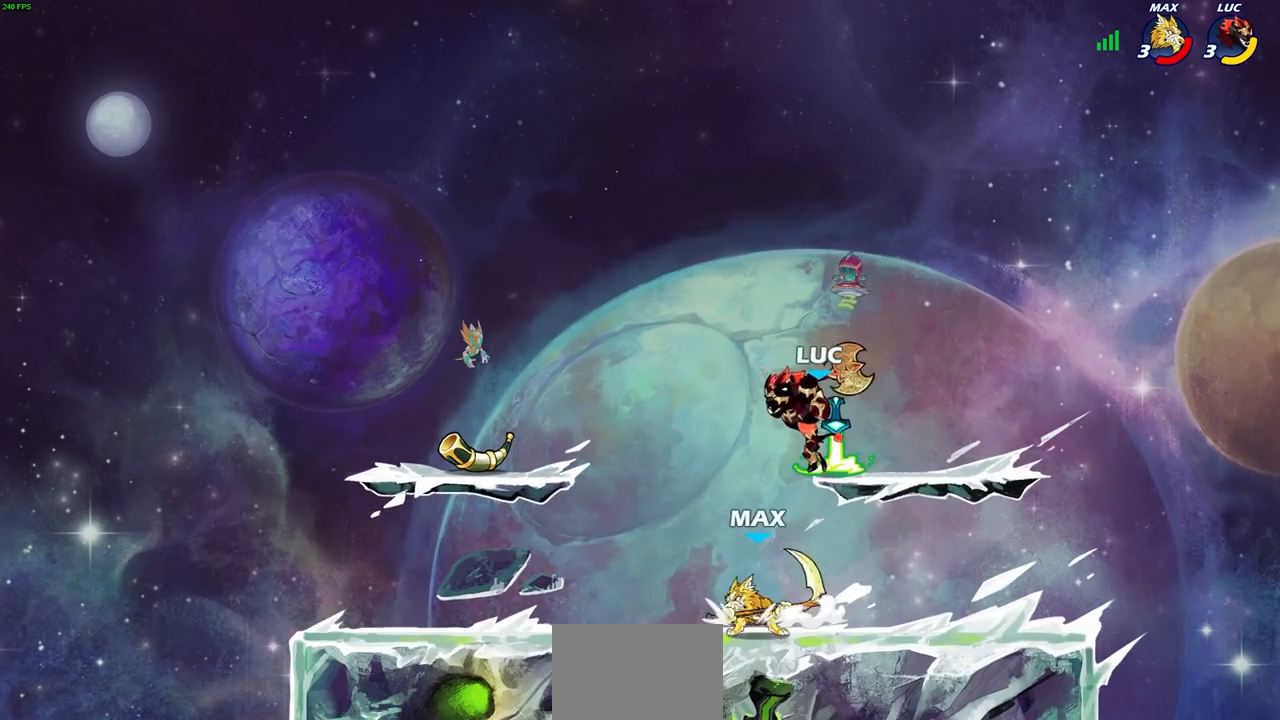
{"buttons": ["CROSS"], "left_stick": "left", "right_stick": "center", "events": [[167, "left_stick", "left"], [467, "CROSS", "down"]]}
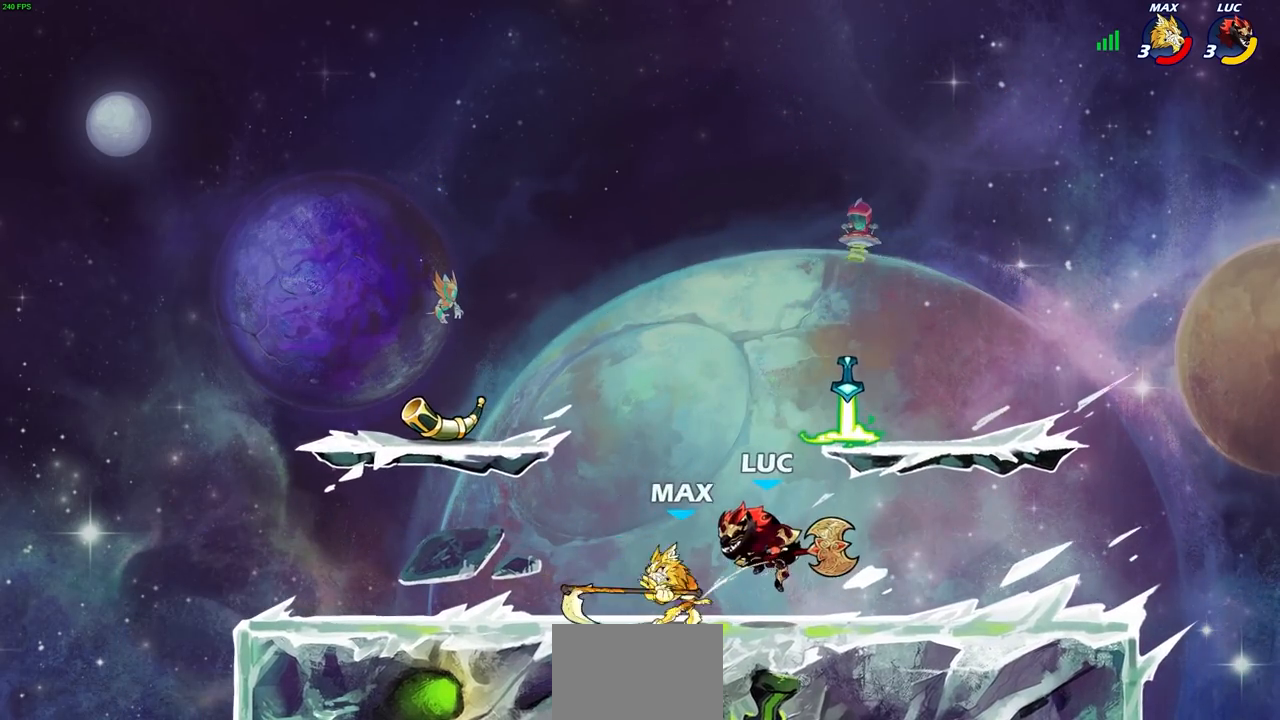
{"buttons": ["R2"], "left_stick": "center", "right_stick": "center", "events": [[83, "CROSS", "up"], [100, "left_stick", "center"], [400, "R2", "down"]]}
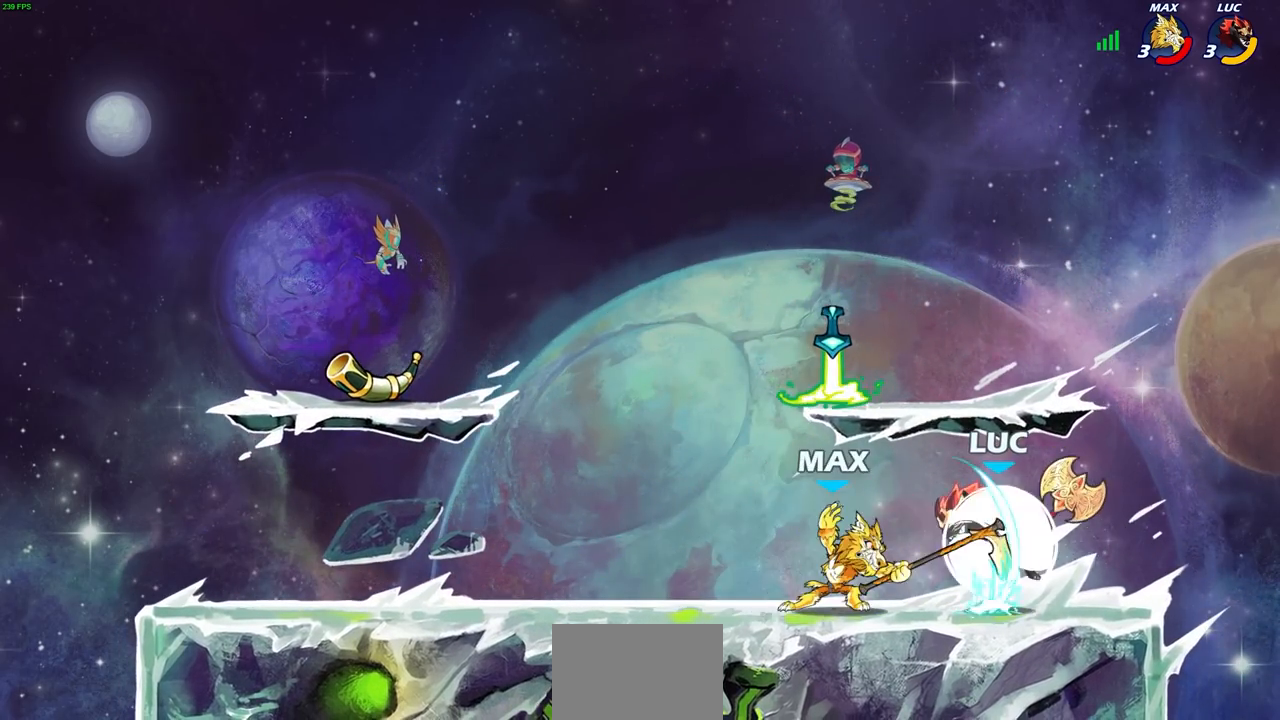
{"buttons": [], "left_stick": "center", "right_stick": "center", "events": [[67, "left_stick", "down"], [83, "CIRCLE", "down"], [117, "R2", "up"], [183, "CIRCLE", "up"], [200, "left_stick", "center"]]}
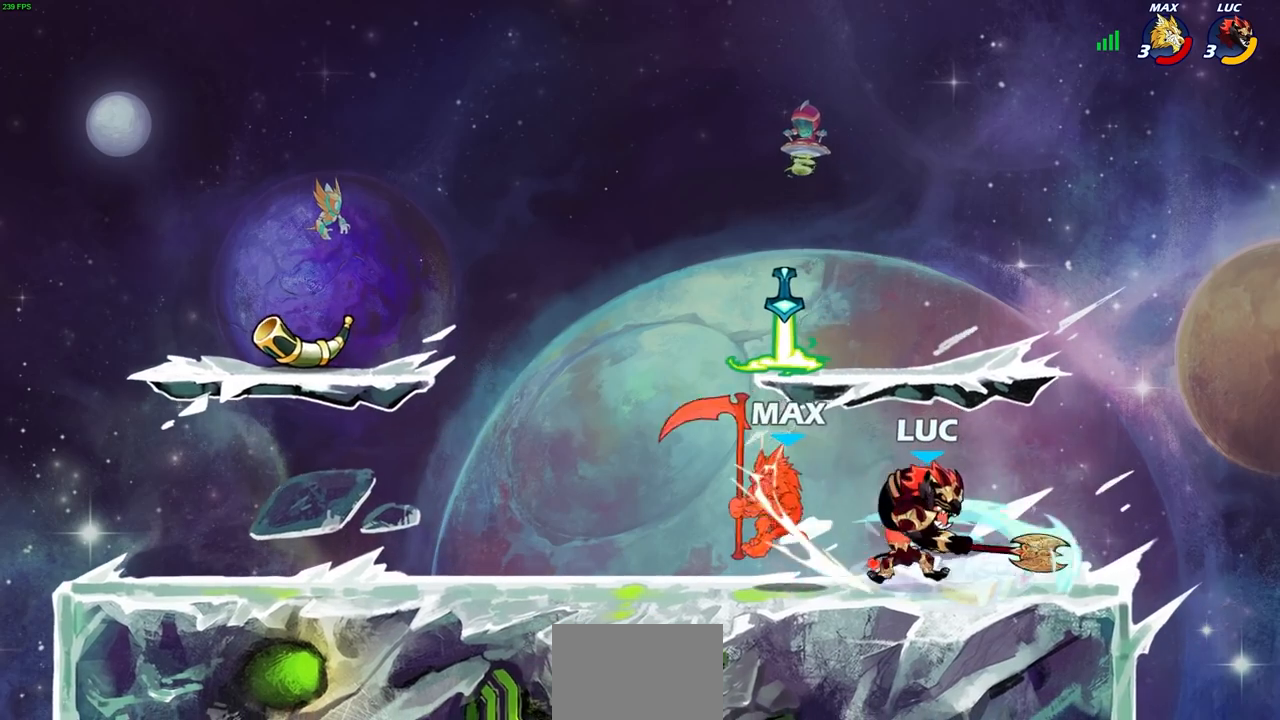
{"buttons": [], "left_stick": "center", "right_stick": "center", "events": []}
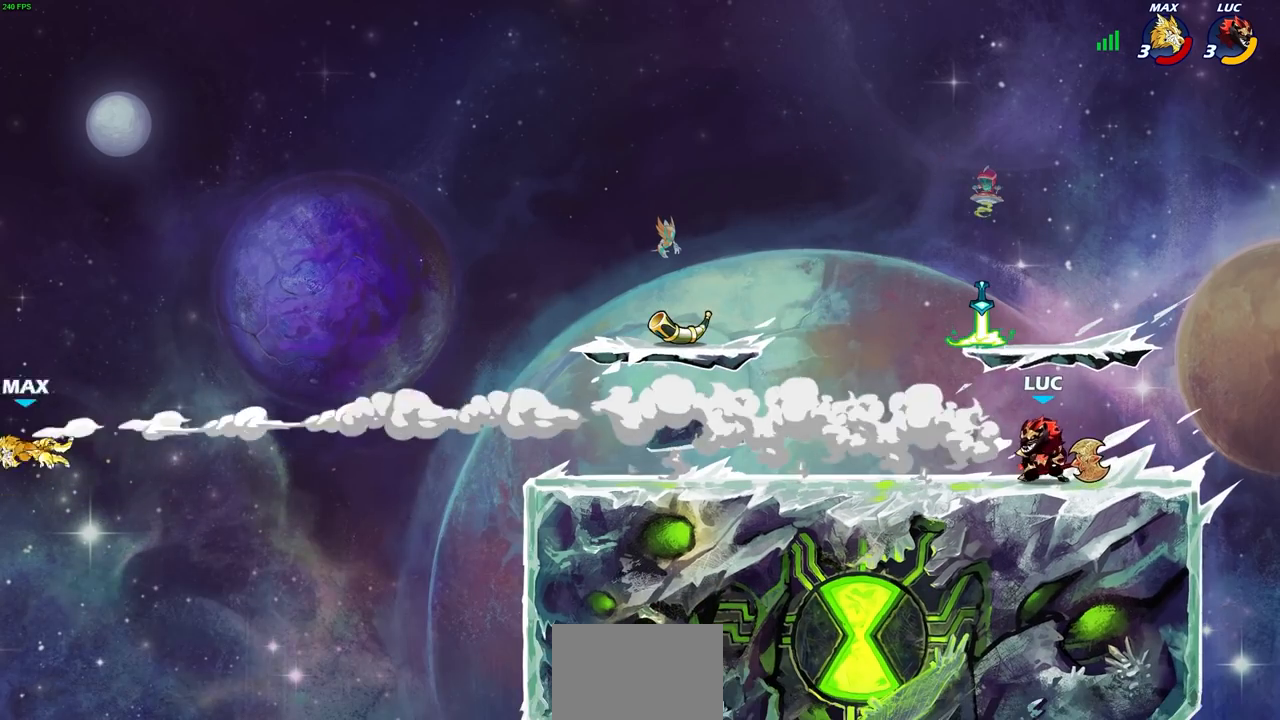
{"buttons": ["R1"], "left_stick": "up", "right_stick": "center", "events": [[100, "CROSS", "down"], [233, "CROSS", "up"], [383, "CROSS", "down"], [450, "CROSS", "up"], [467, "left_stick", "up"], [500, "R1", "down"]]}
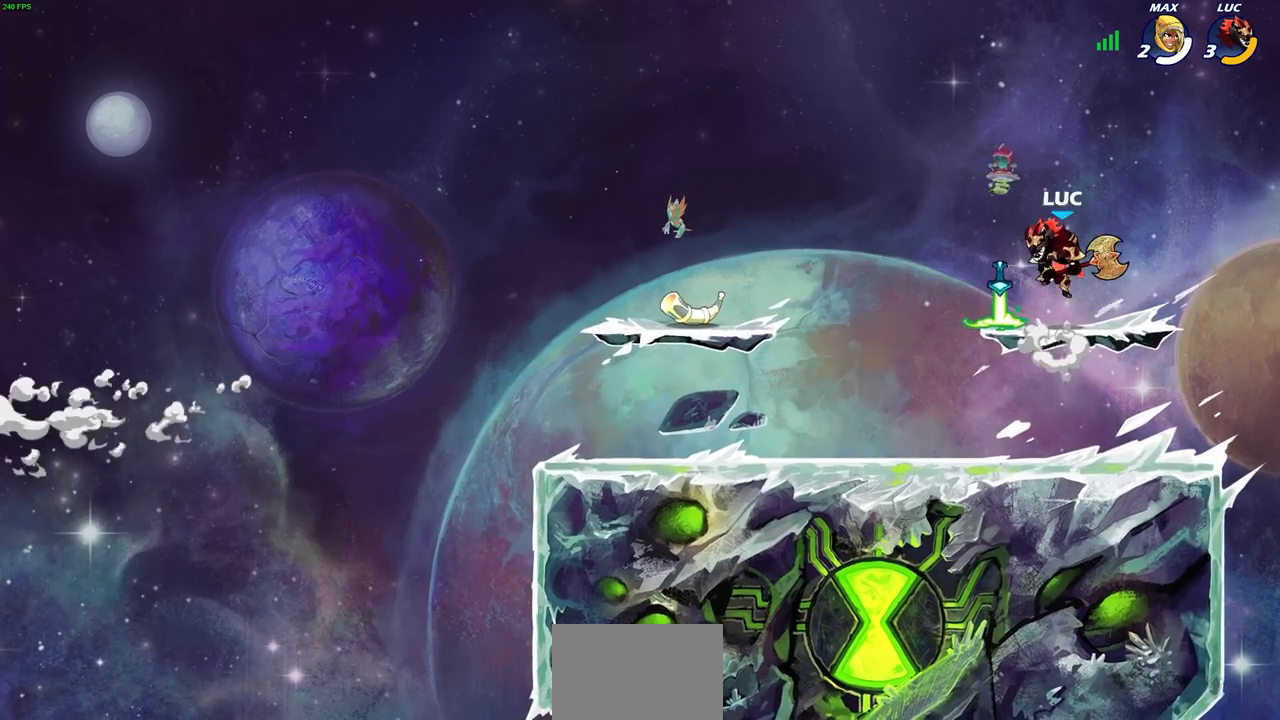
{"buttons": [], "left_stick": "center", "right_stick": "center", "events": [[67, "R1", "up"], [150, "left_stick", "center"]]}
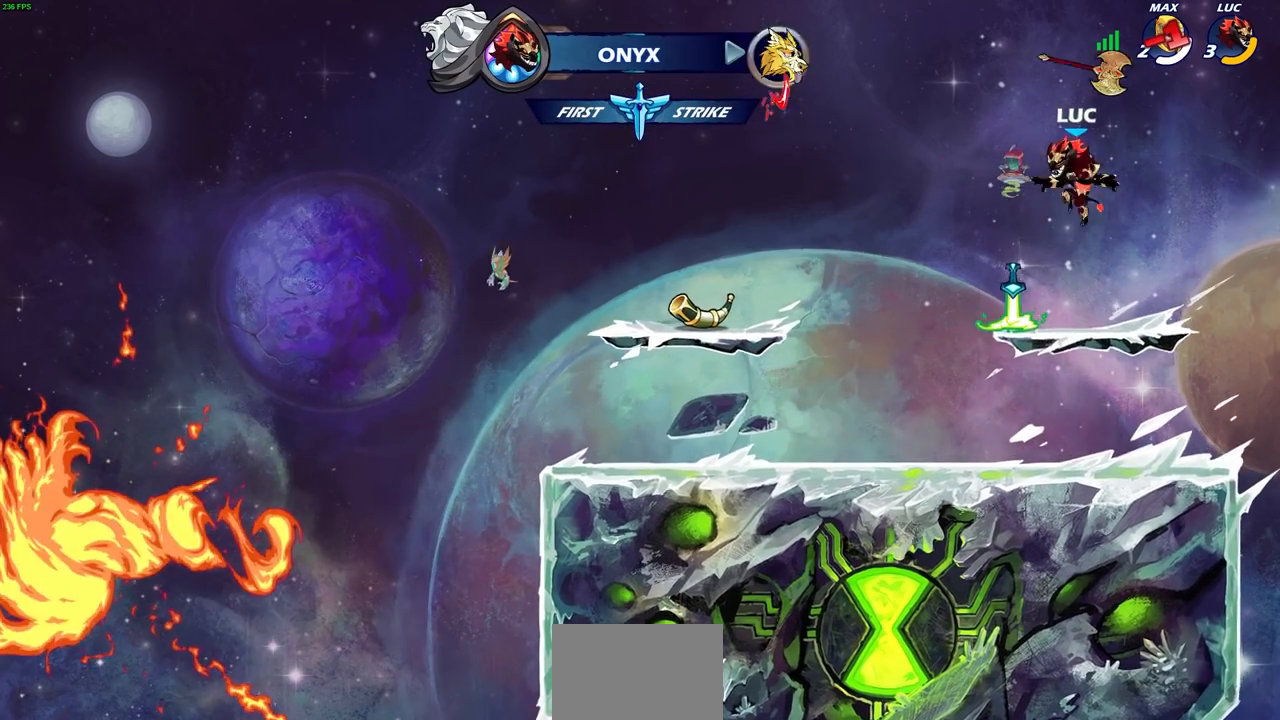
{"buttons": [], "left_stick": "center", "right_stick": "center", "events": [[333, "R1", "down"], [417, "R1", "up"]]}
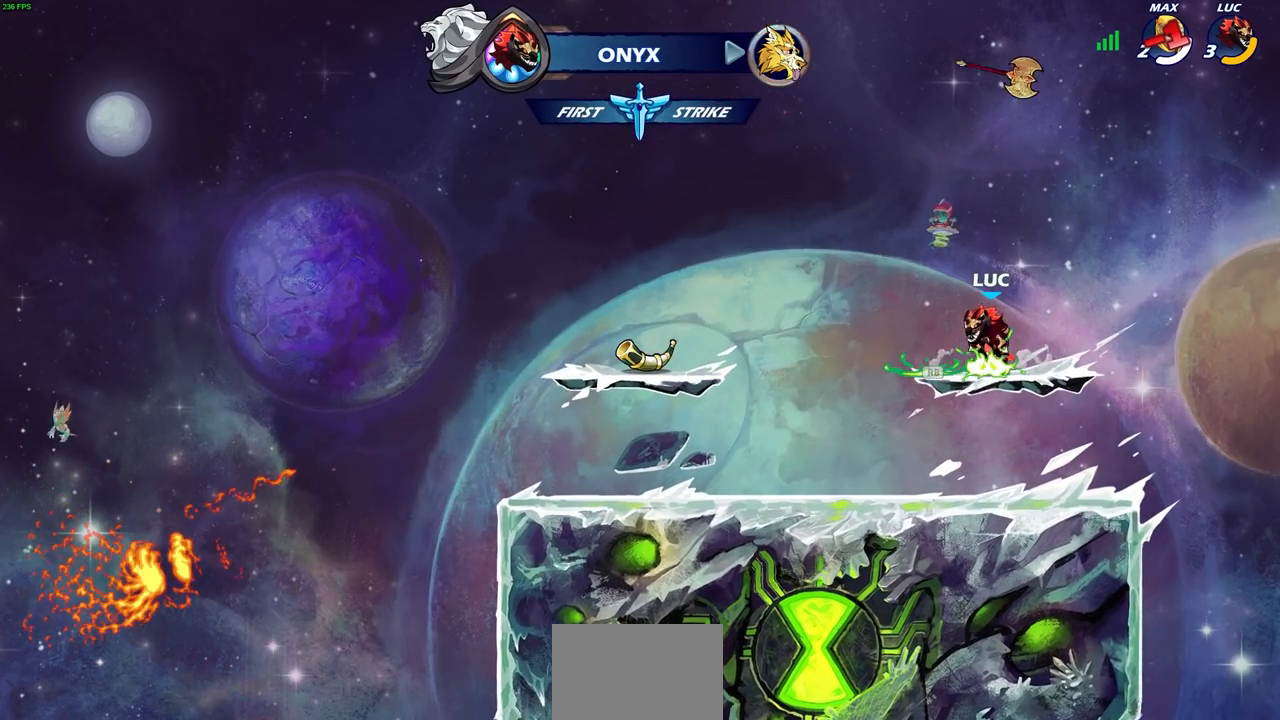
{"buttons": ["CIRCLE", "R2"], "left_stick": "center", "right_stick": "center", "events": [[333, "left_stick", "up-left"], [400, "R2", "down"], [433, "left_stick", "center"], [450, "CIRCLE", "down"]]}
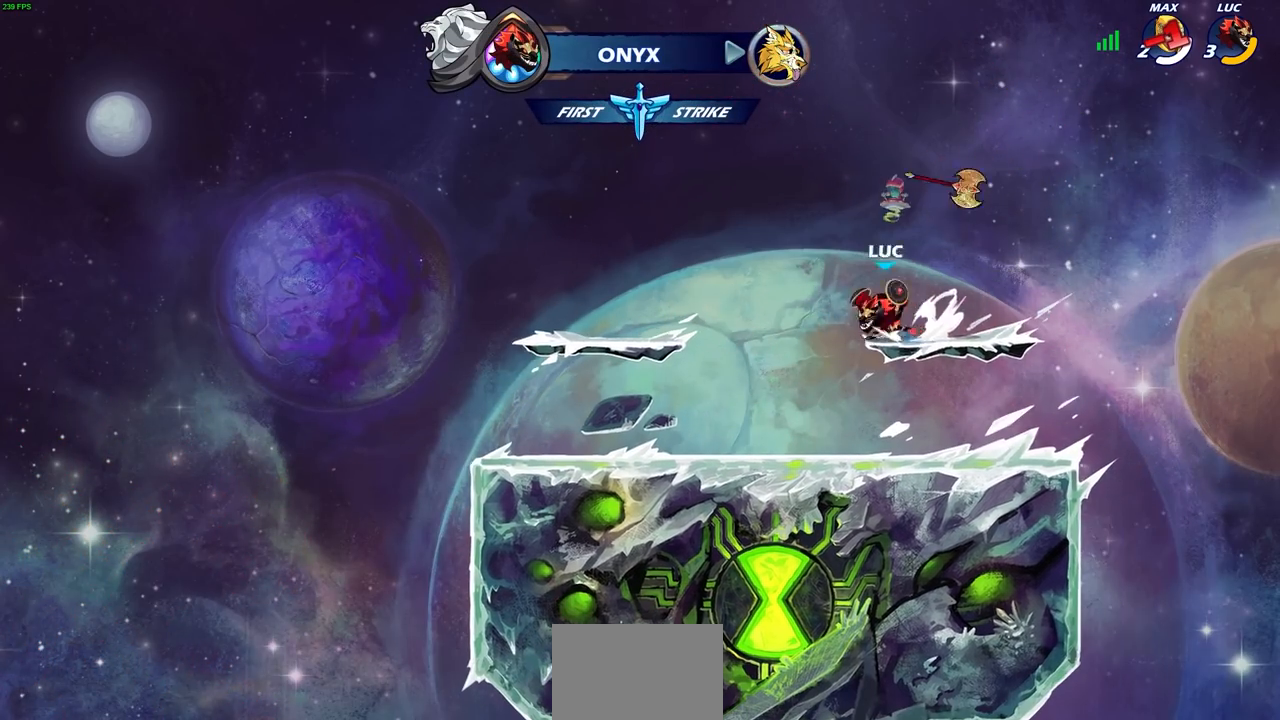
{"buttons": [], "left_stick": "center", "right_stick": "center", "events": [[17, "R2", "up"], [267, "CIRCLE", "up"]]}
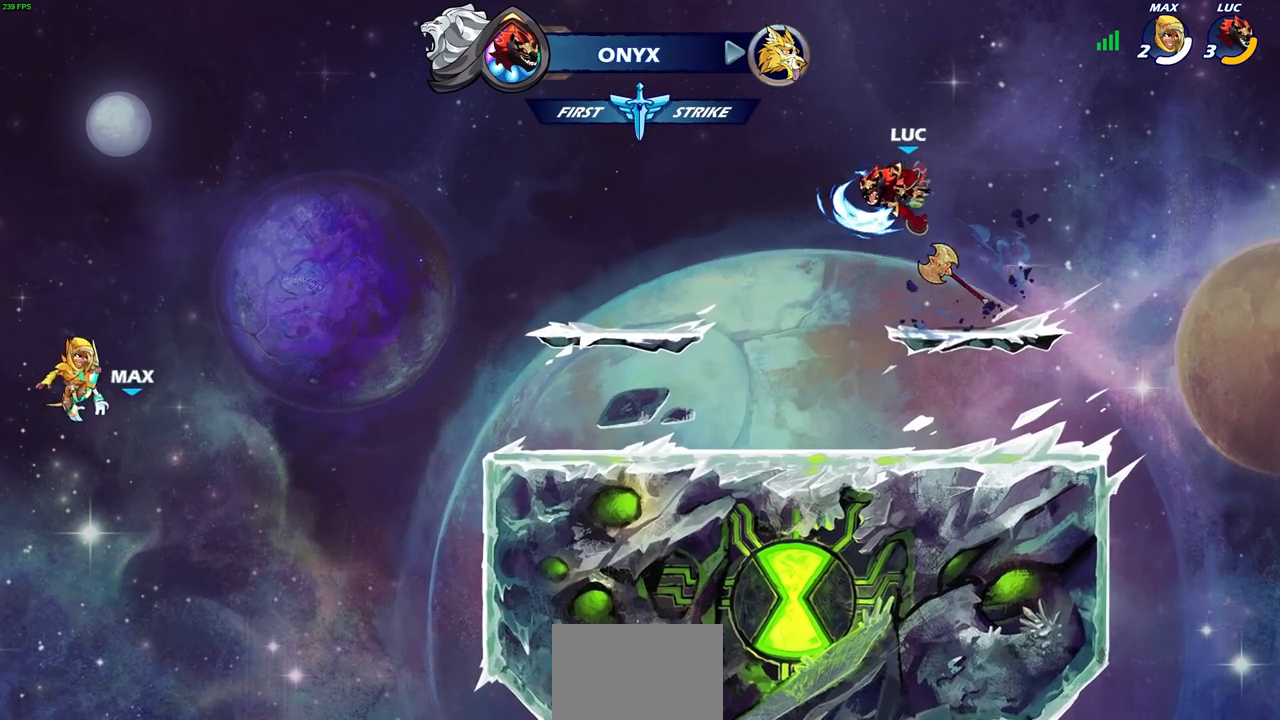
{"buttons": [], "left_stick": "center", "right_stick": "center", "events": []}
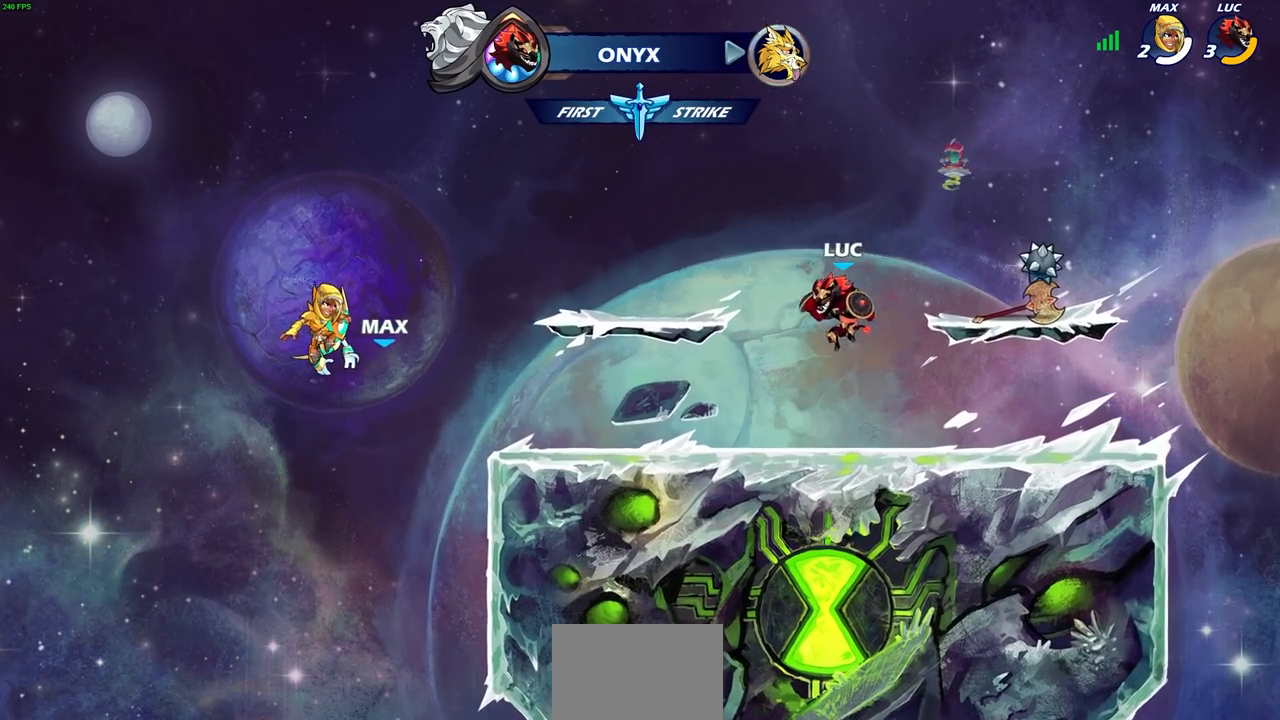
{"buttons": [], "left_stick": "center", "right_stick": "center", "events": [[317, "CROSS", "down"], [417, "CROSS", "up"]]}
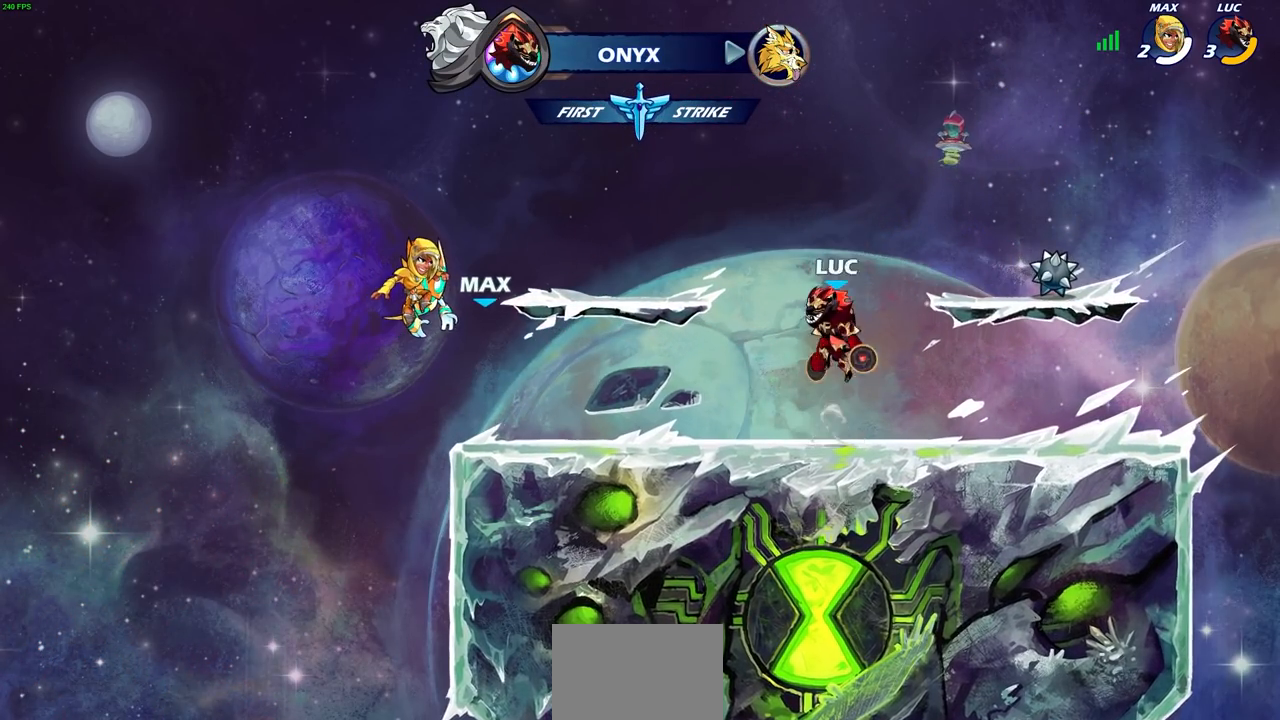
{"buttons": [], "left_stick": "center", "right_stick": "center", "events": [[150, "SQUARE", "down"], [233, "SQUARE", "up"]]}
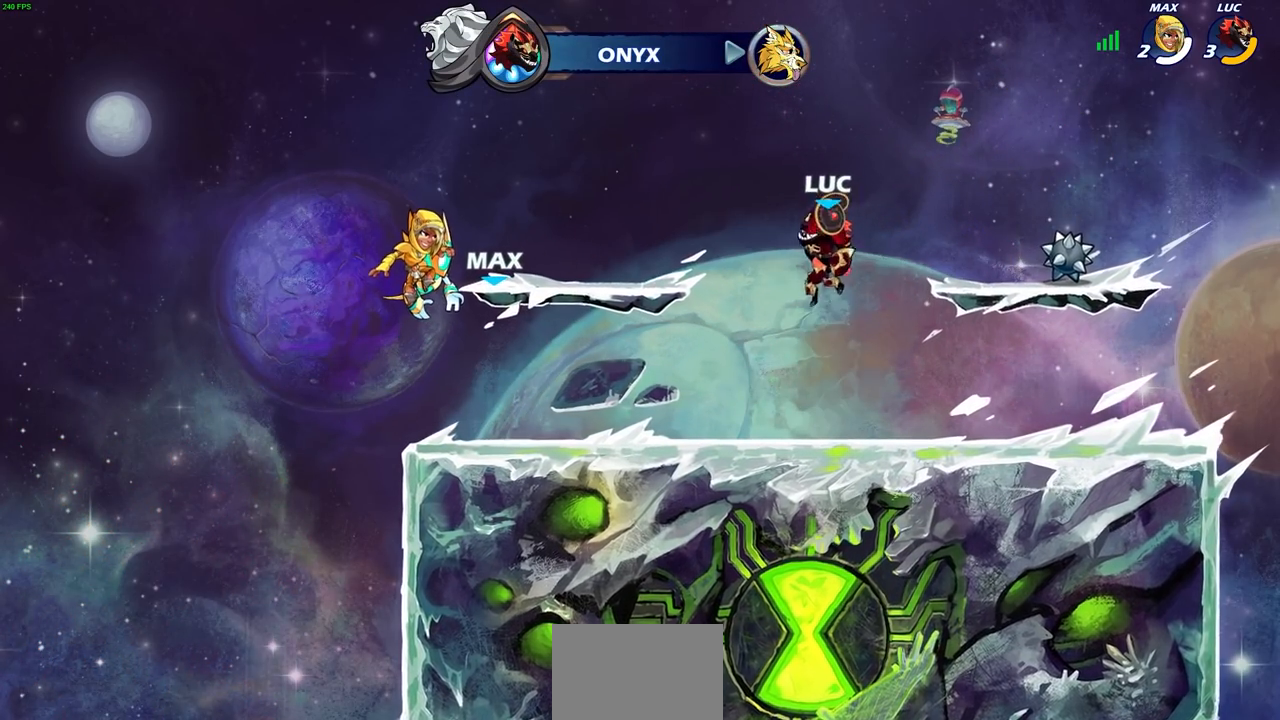
{"buttons": [], "left_stick": "center", "right_stick": "center", "events": []}
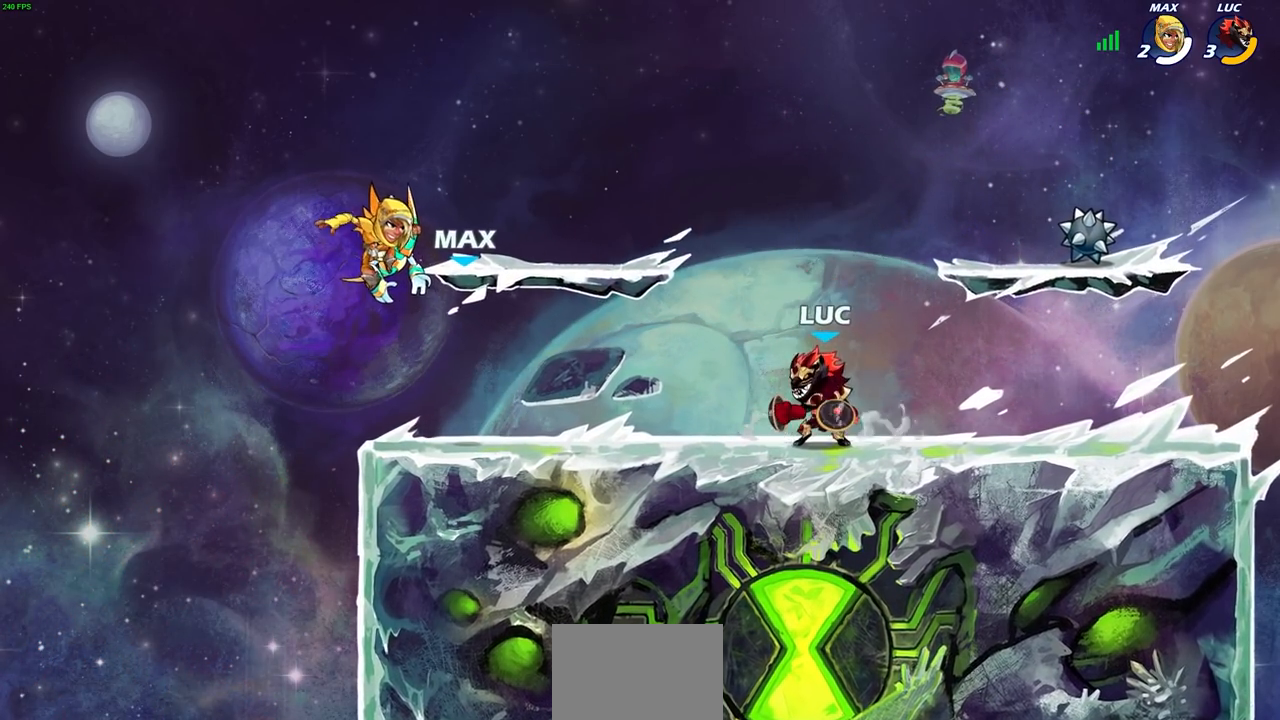
{"buttons": [], "left_stick": "center", "right_stick": "center", "events": [[83, "CROSS", "down"], [183, "CROSS", "up"], [383, "SQUARE", "down"], [483, "SQUARE", "up"]]}
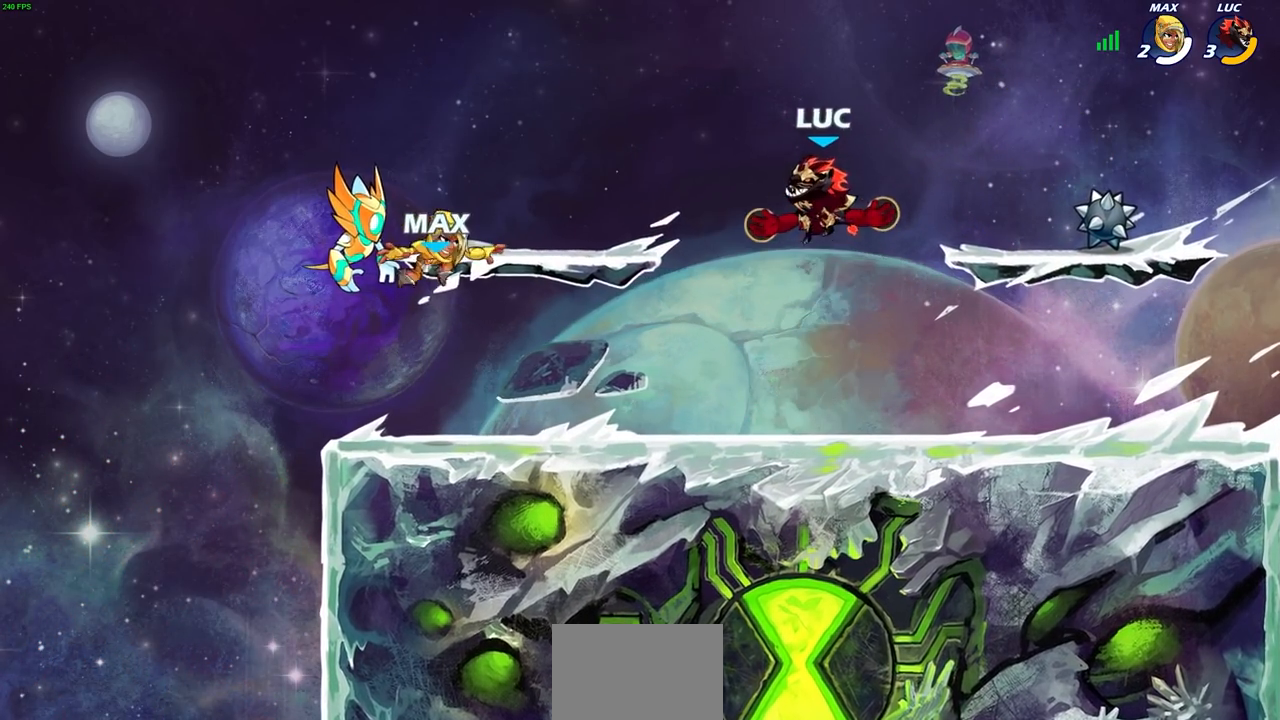
{"buttons": [], "left_stick": "center", "right_stick": "center", "events": []}
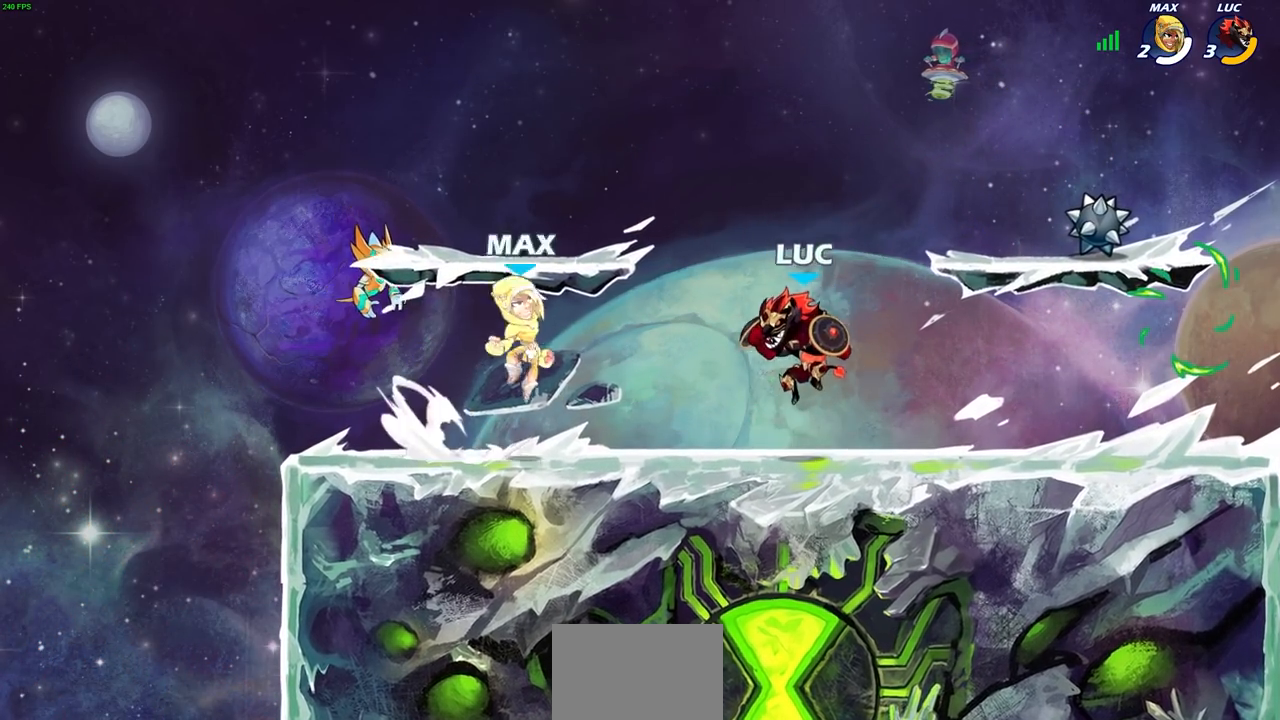
{"buttons": ["R1", "R2"], "left_stick": "right", "right_stick": "center", "events": [[133, "CROSS", "down"], [233, "CROSS", "up"], [317, "R1", "down"], [317, "R2", "down"], [450, "left_stick", "right"]]}
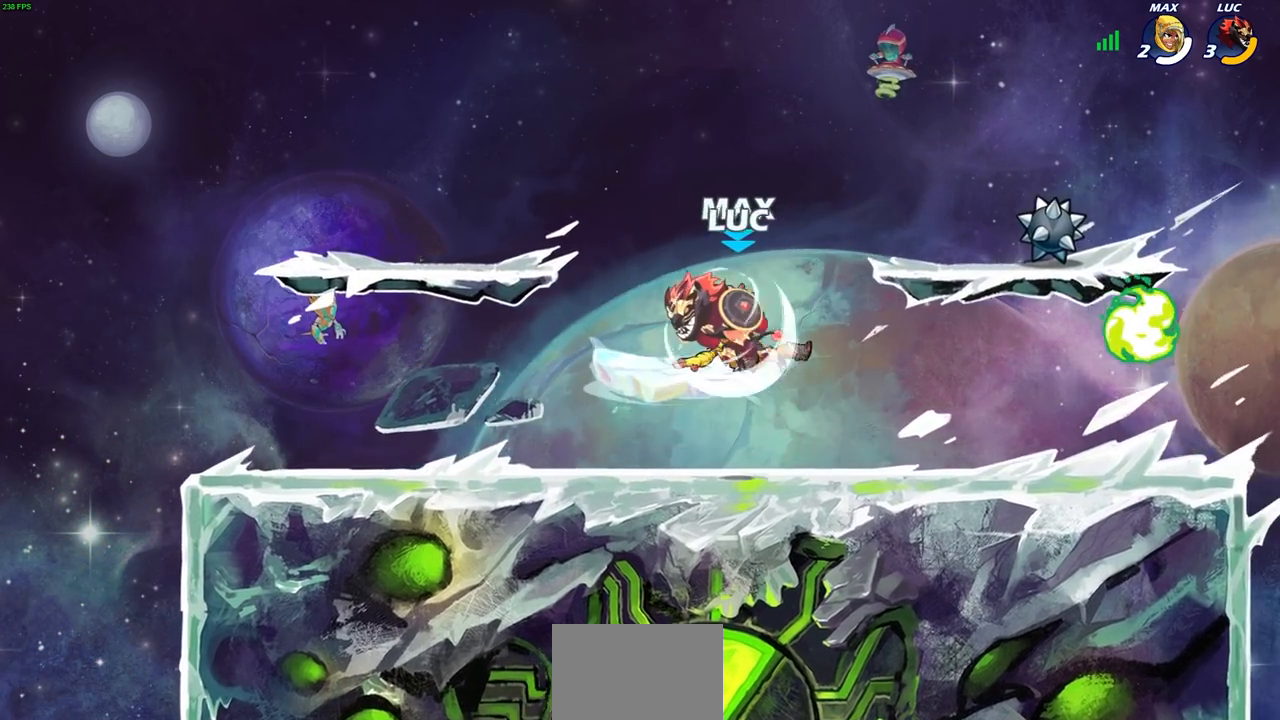
{"buttons": [], "left_stick": "center", "right_stick": "center", "events": [[33, "R1", "up"], [50, "SQUARE", "down"], [83, "R2", "up"], [83, "left_stick", "center"], [117, "SQUARE", "up"]]}
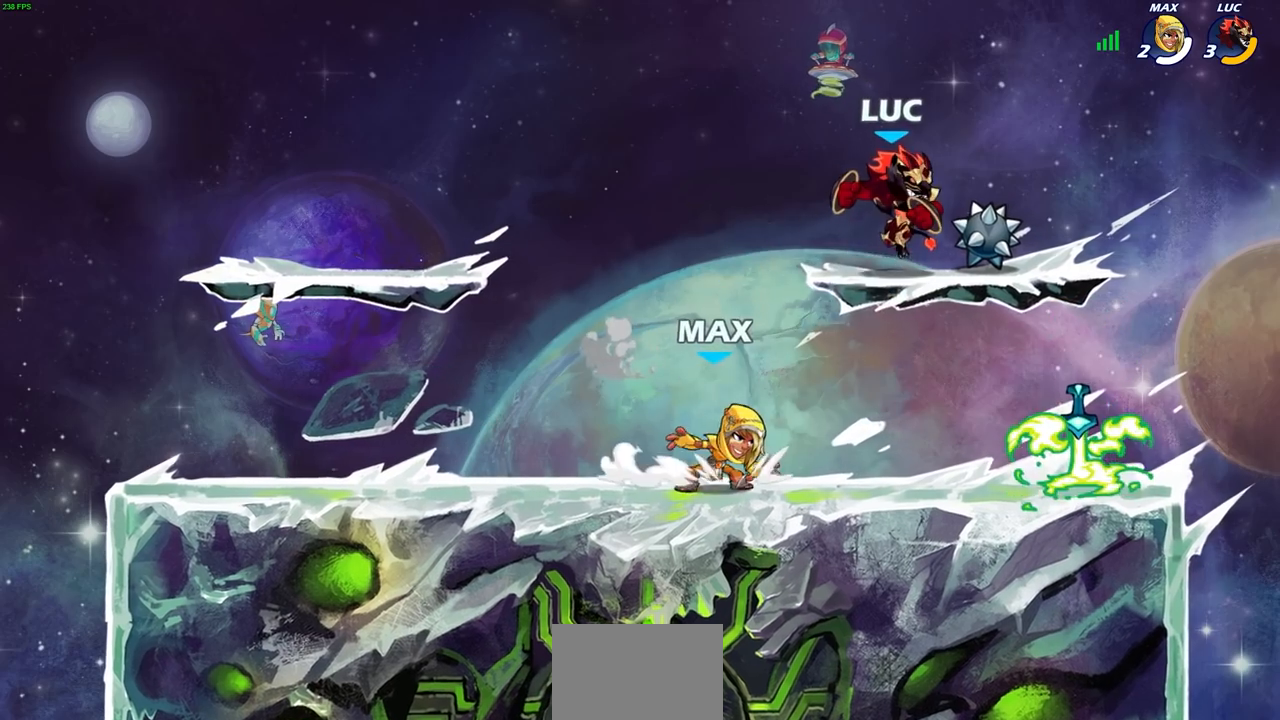
{"buttons": [], "left_stick": "center", "right_stick": "center", "events": [[17, "R1", "down"], [67, "R1", "up"], [100, "left_stick", "down-left"], [133, "L1", "down"], [150, "SQUARE", "down"], [183, "L1", "up"], [233, "SQUARE", "up"], [300, "left_stick", "center"]]}
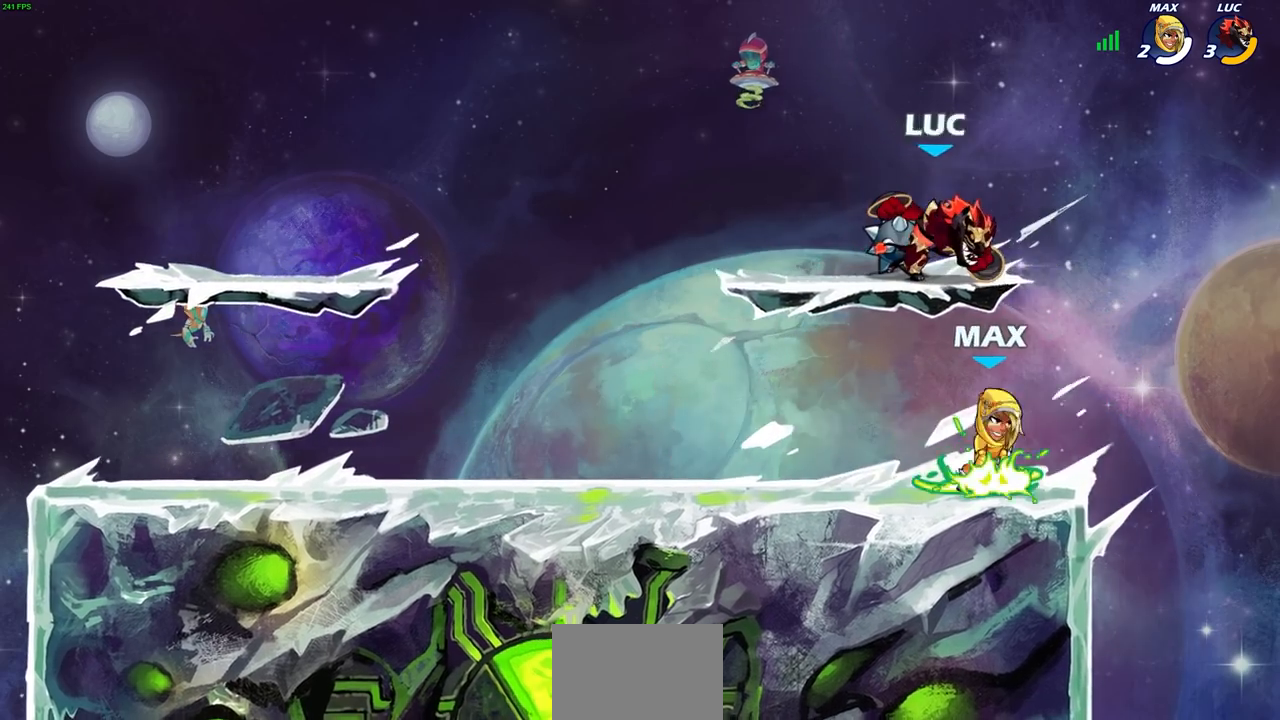
{"buttons": [], "left_stick": "left", "right_stick": "center", "events": [[250, "CROSS", "down"], [317, "left_stick", "left"], [467, "CROSS", "up"]]}
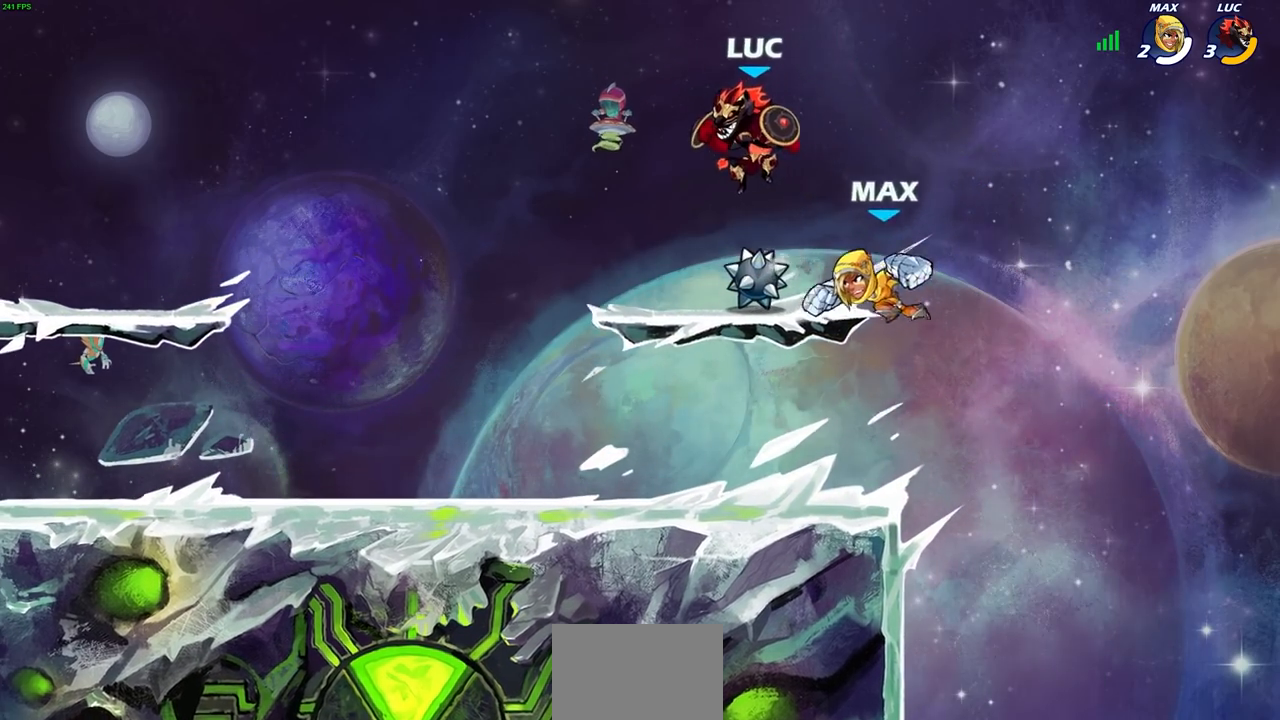
{"buttons": [], "left_stick": "center", "right_stick": "center", "events": [[33, "left_stick", "down-left"], [417, "SQUARE", "down"], [433, "left_stick", "center"], [483, "SQUARE", "up"]]}
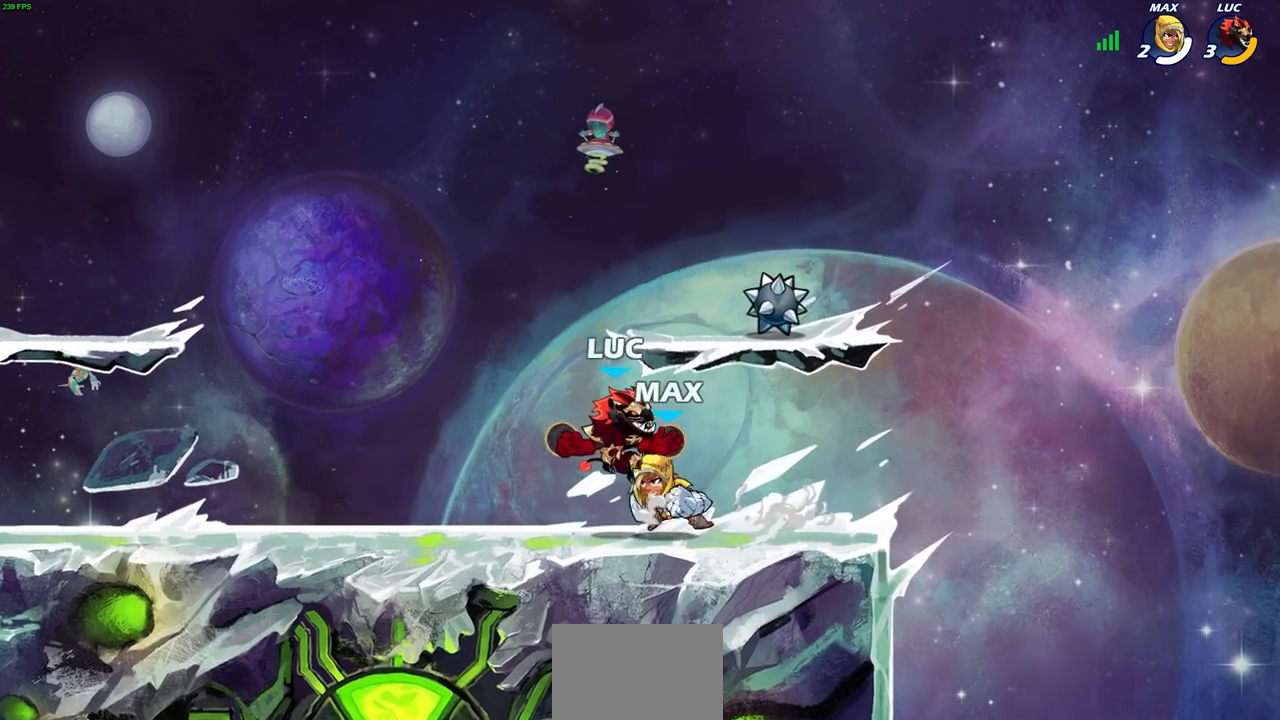
{"buttons": [], "left_stick": "center", "right_stick": "center", "events": []}
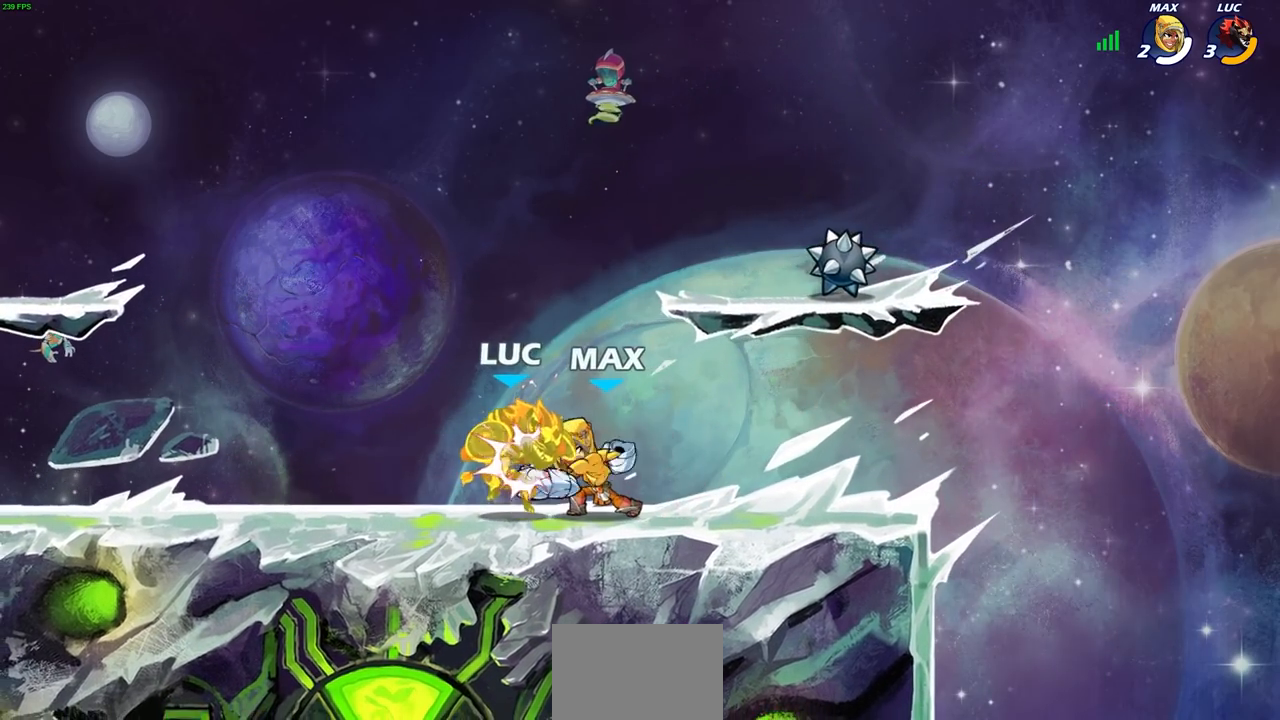
{"buttons": [], "left_stick": "left", "right_stick": "center", "events": [[467, "left_stick", "left"]]}
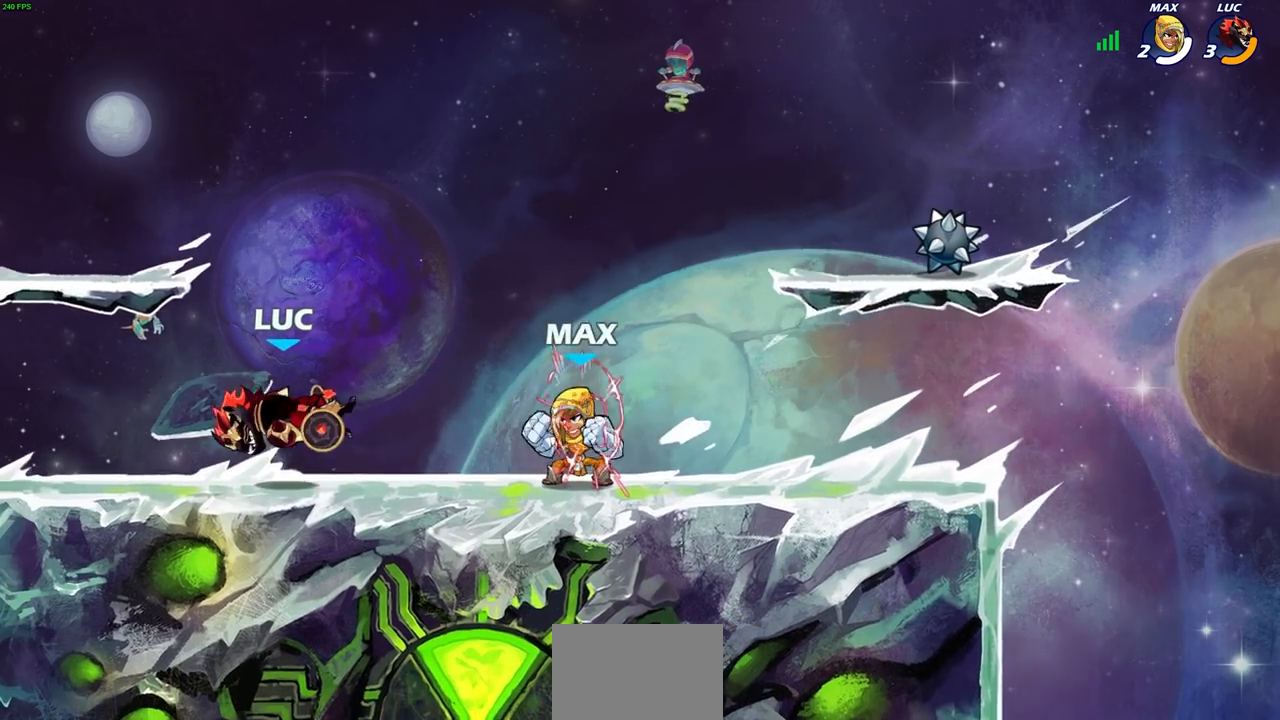
{"buttons": [], "left_stick": "right", "right_stick": "center", "events": [[433, "left_stick", "right"]]}
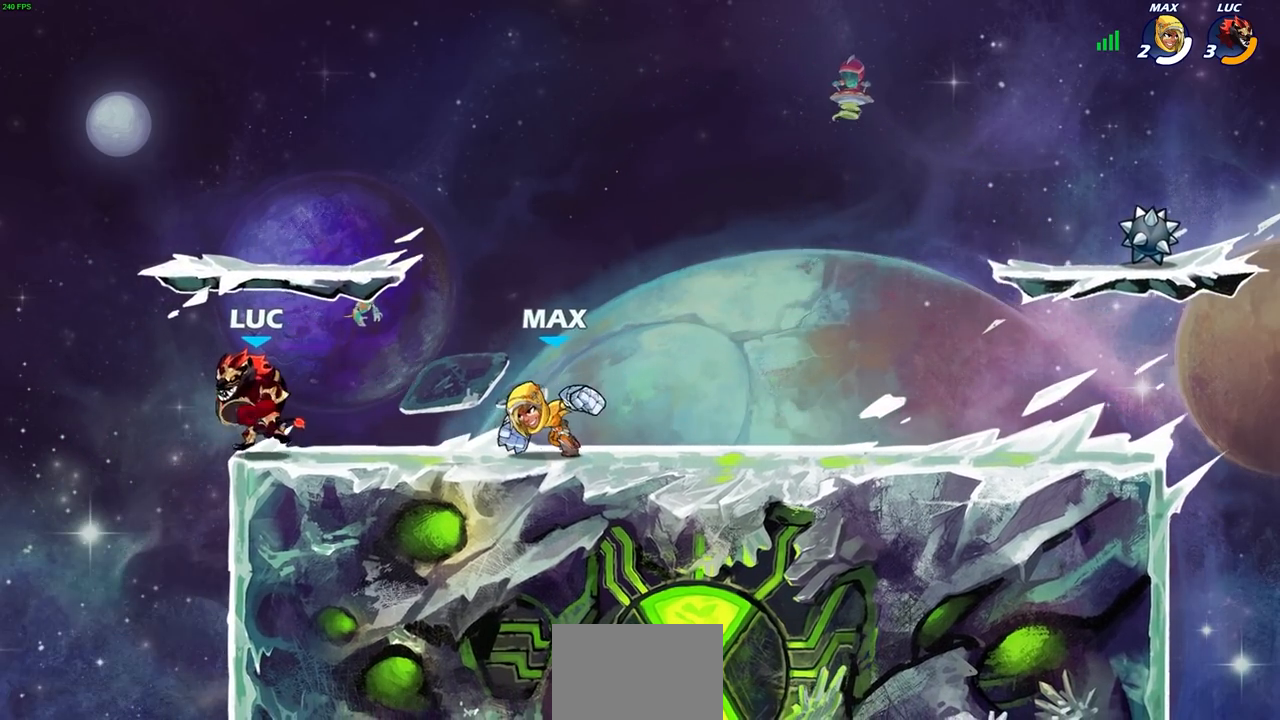
{"buttons": [], "left_stick": "center", "right_stick": "center", "events": [[50, "R1", "down"], [50, "R2", "down"], [133, "SQUARE", "down"], [183, "R1", "up"], [200, "R2", "up"], [200, "left_stick", "center"], [217, "SQUARE", "up"]]}
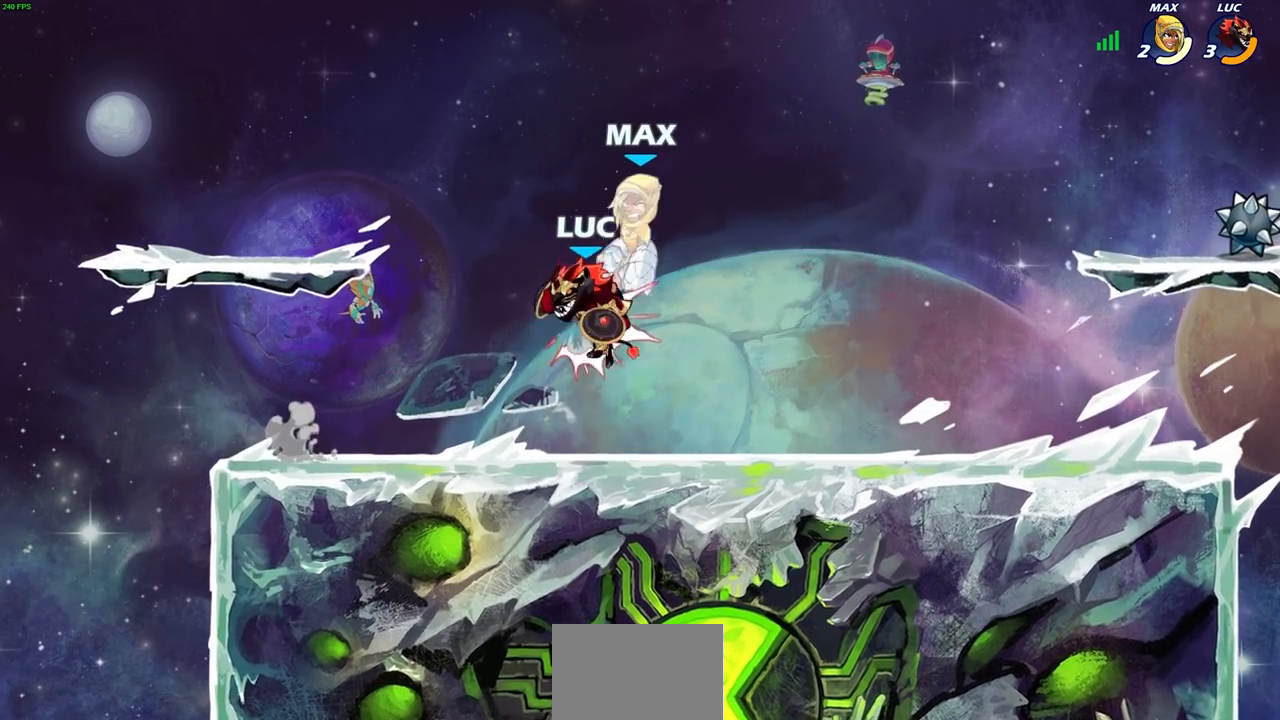
{"buttons": [], "left_stick": "right", "right_stick": "center", "events": [[67, "SQUARE", "down"], [150, "SQUARE", "up"], [150, "left_stick", "right"]]}
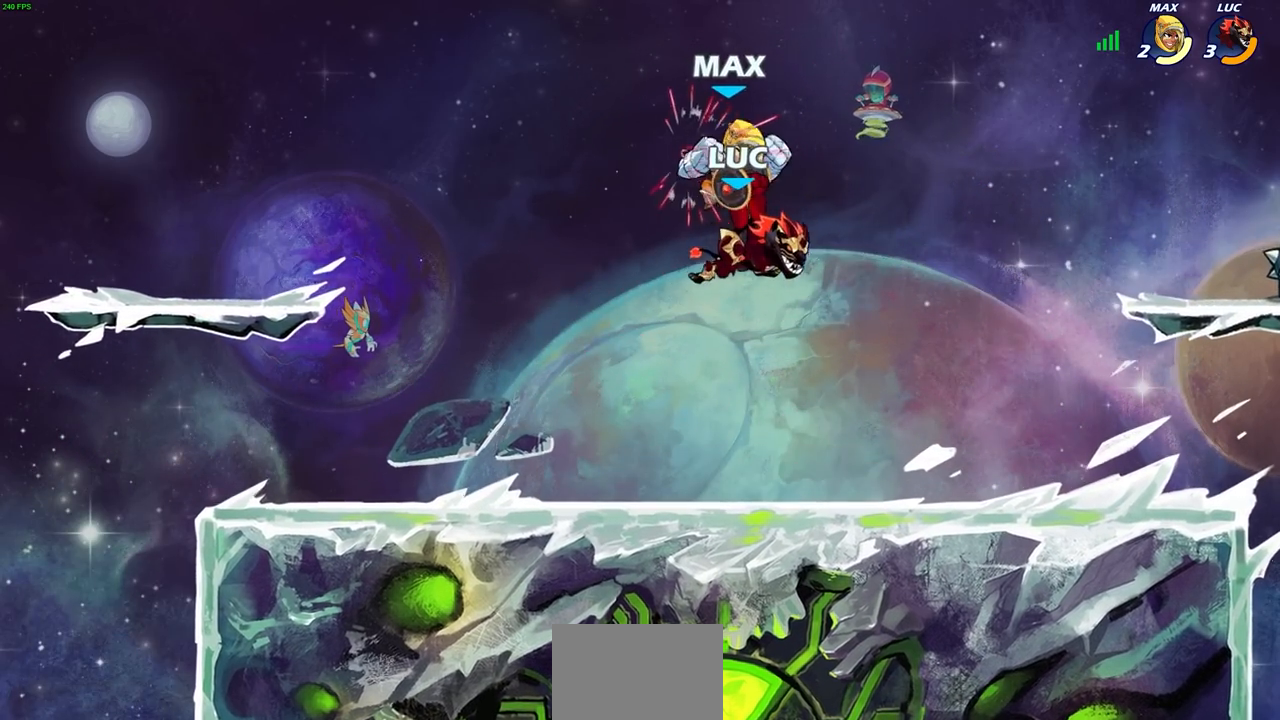
{"buttons": [], "left_stick": "down-left", "right_stick": "center", "events": [[50, "left_stick", "up-right"], [150, "left_stick", "center"], [217, "left_stick", "left"], [383, "left_stick", "down-left"]]}